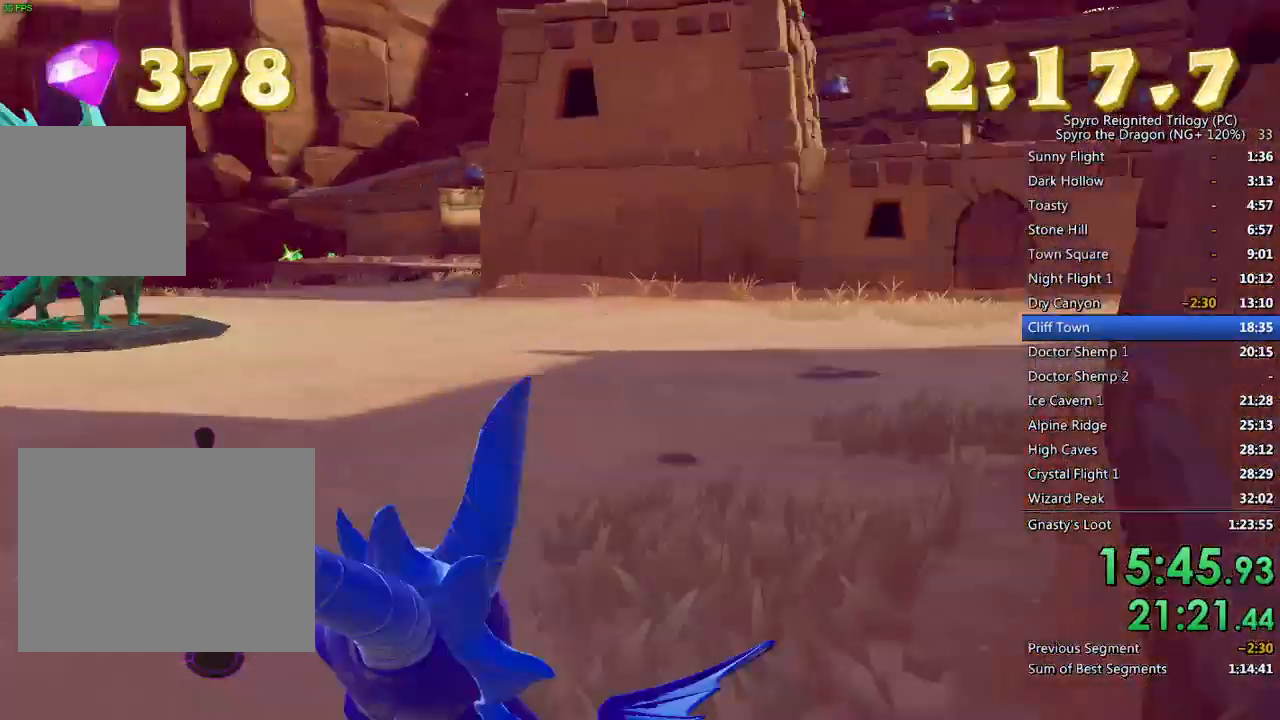
Gameplay with a controller (PlayStation layout); each line is a JSON object with the inputs held at the frame after it. "events" lists button and stick changes between this image and that frame as [ms after this image, input, new state], when the widget could be followed in between.
{"buttons": ["SQUARE"], "left_stick": "up-right", "right_stick": "center", "events": [[33, "SQUARE", "down"], [133, "left_stick", "up"], [267, "left_stick", "up-left"], [400, "left_stick", "up-right"]]}
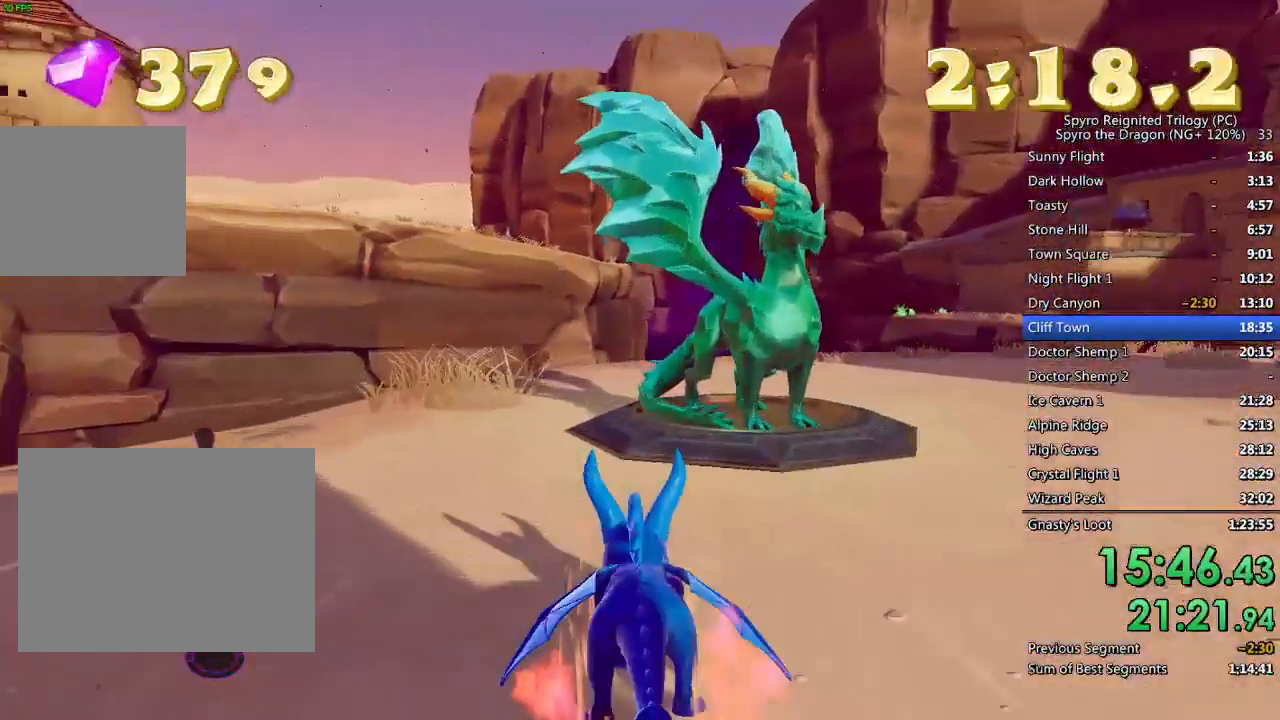
{"buttons": ["TRIANGLE"], "left_stick": "center", "right_stick": "center", "events": [[150, "SQUARE", "up"], [250, "TRIANGLE", "down"], [250, "left_stick", "center"], [317, "TRIANGLE", "up"], [350, "TRIANGLE", "down"], [417, "TRIANGLE", "up"], [483, "TRIANGLE", "down"]]}
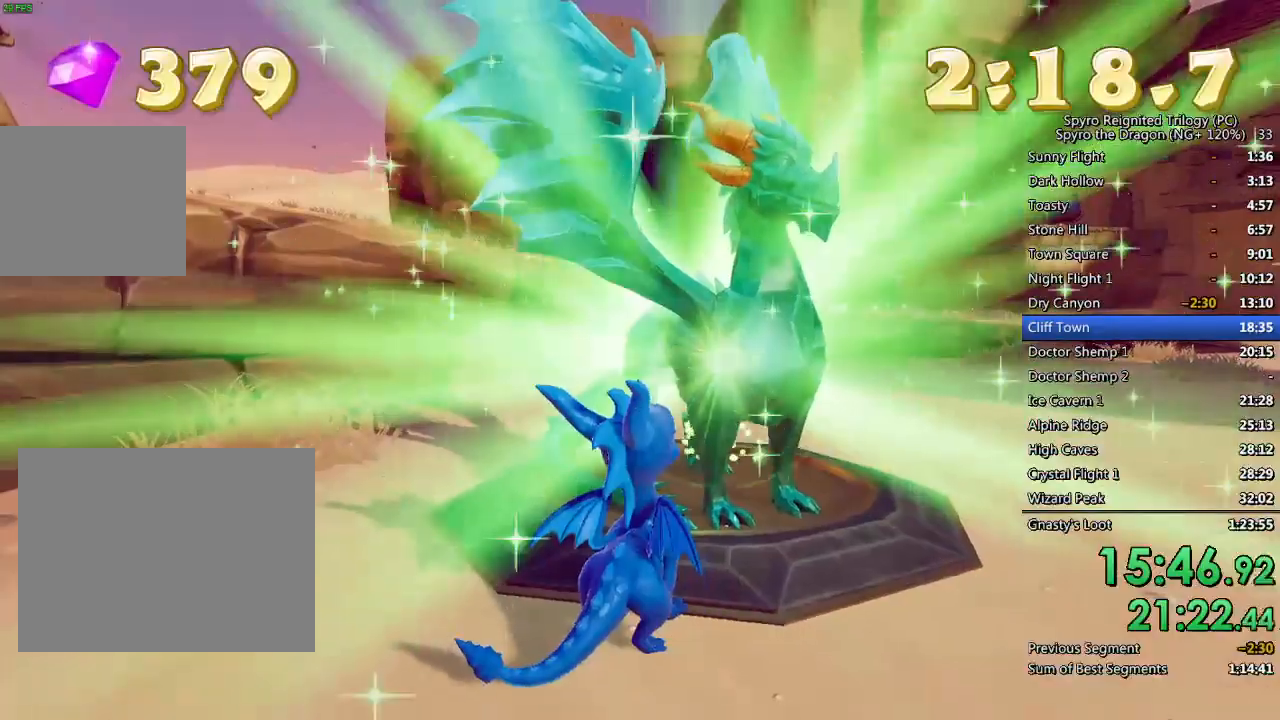
{"buttons": ["TRIANGLE"], "left_stick": "center", "right_stick": "center", "events": [[67, "TRIANGLE", "up"], [117, "TRIANGLE", "down"], [183, "TRIANGLE", "up"], [250, "TRIANGLE", "down"], [317, "TRIANGLE", "up"], [383, "TRIANGLE", "down"], [450, "TRIANGLE", "up"], [500, "TRIANGLE", "down"]]}
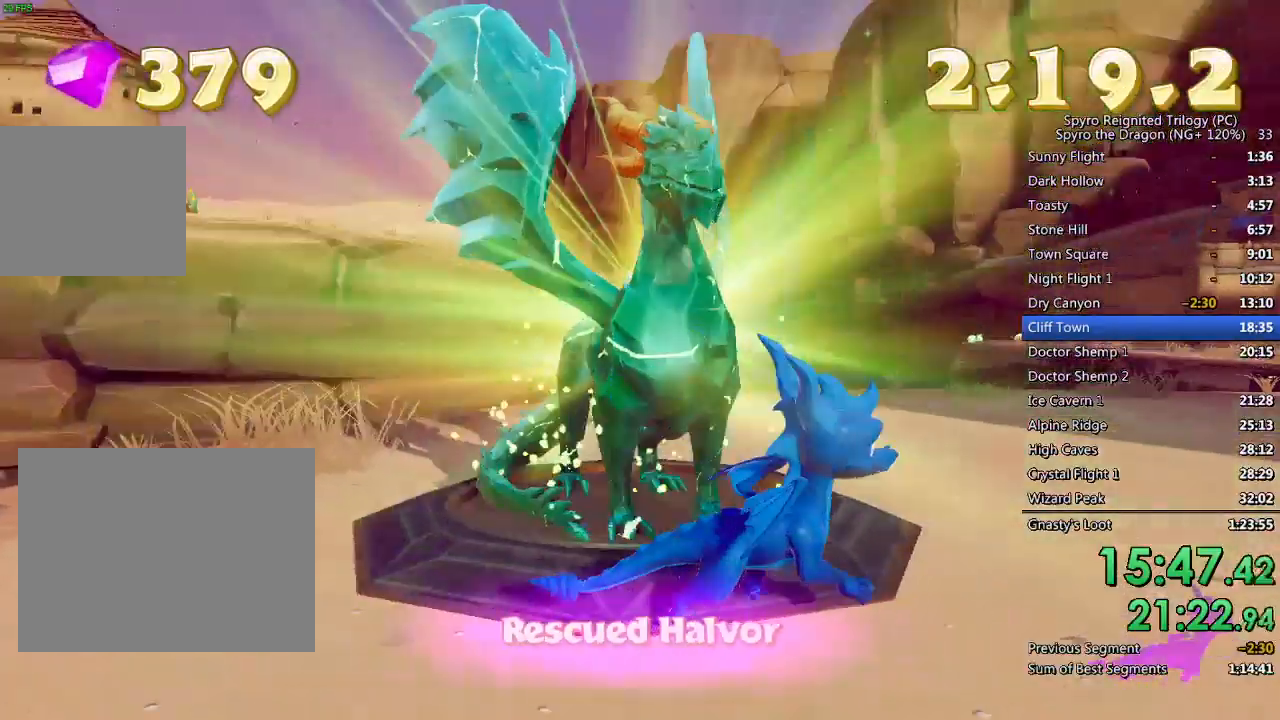
{"buttons": [], "left_stick": "center", "right_stick": "center", "events": [[67, "TRIANGLE", "up"], [150, "TRIANGLE", "down"], [217, "TRIANGLE", "up"], [267, "TRIANGLE", "down"], [333, "TRIANGLE", "up"], [417, "TRIANGLE", "down"], [450, "TRIANGLE", "up"]]}
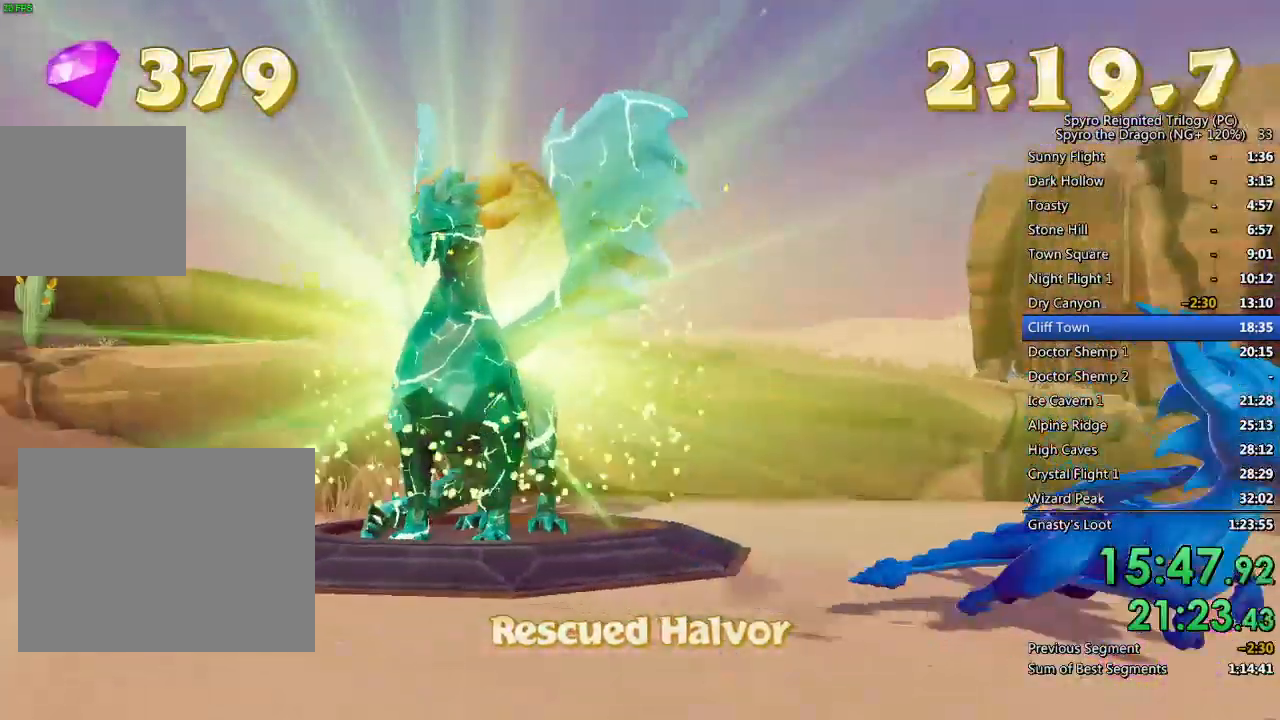
{"buttons": [], "left_stick": "center", "right_stick": "center", "events": [[50, "TRIANGLE", "down"], [83, "TRIANGLE", "up"], [150, "TRIANGLE", "down"], [350, "TRIANGLE", "up"], [417, "TRIANGLE", "down"], [483, "TRIANGLE", "up"]]}
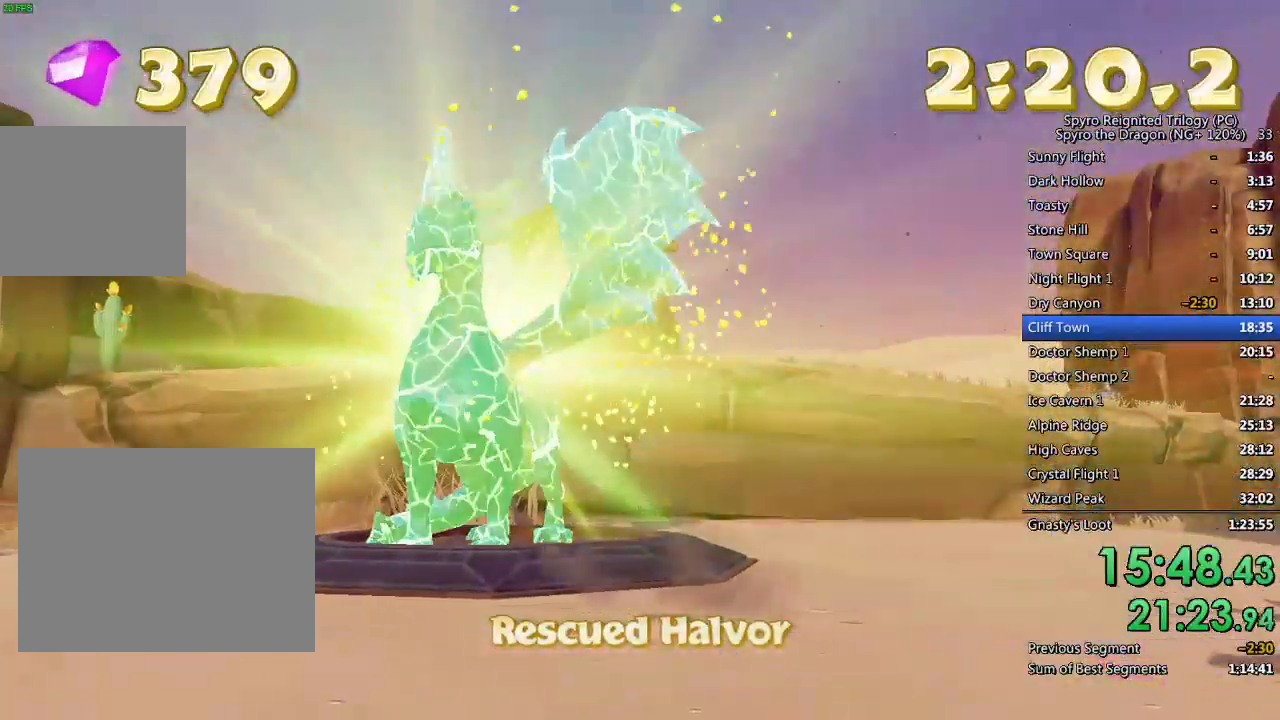
{"buttons": [], "left_stick": "center", "right_stick": "center", "events": [[50, "TRIANGLE", "down"], [117, "TRIANGLE", "up"], [183, "TRIANGLE", "down"], [250, "TRIANGLE", "up"], [300, "TRIANGLE", "down"], [367, "TRIANGLE", "up"], [433, "TRIANGLE", "down"], [500, "TRIANGLE", "up"]]}
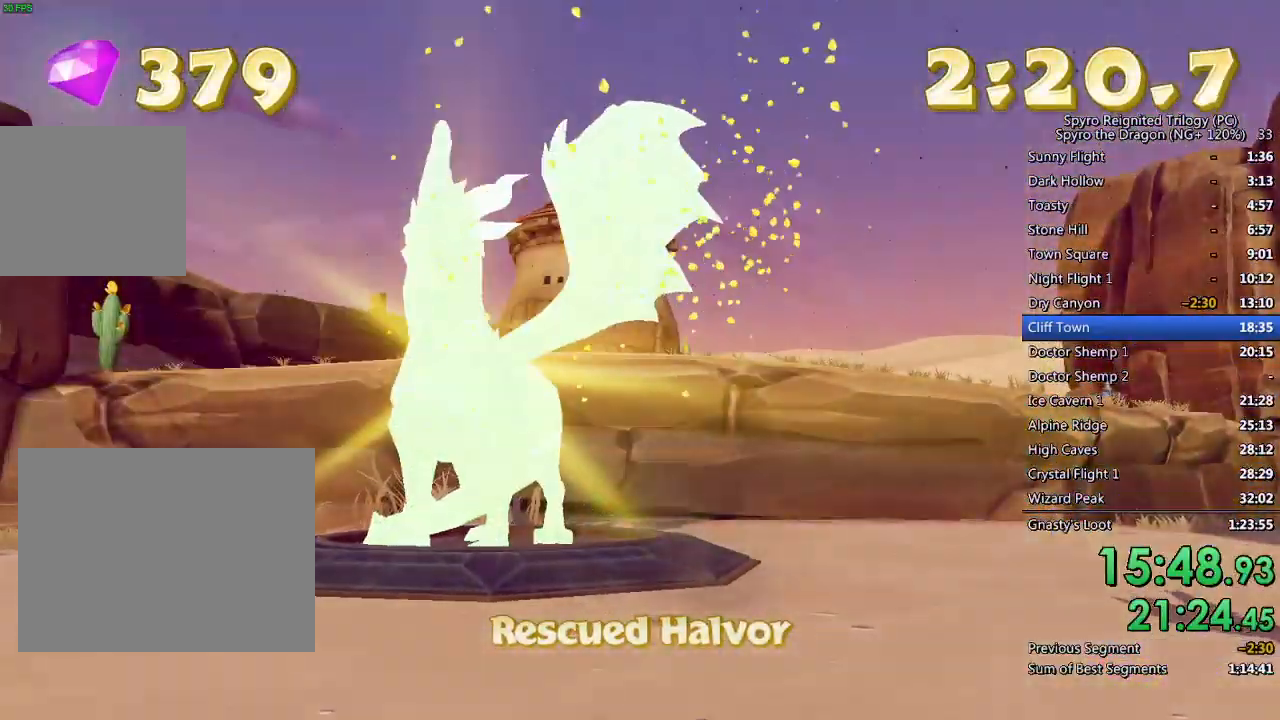
{"buttons": [], "left_stick": "center", "right_stick": "center", "events": [[67, "TRIANGLE", "down"], [133, "TRIANGLE", "up"], [183, "TRIANGLE", "down"], [250, "TRIANGLE", "up"], [333, "TRIANGLE", "down"], [383, "TRIANGLE", "up"], [450, "TRIANGLE", "down"], [500, "TRIANGLE", "up"]]}
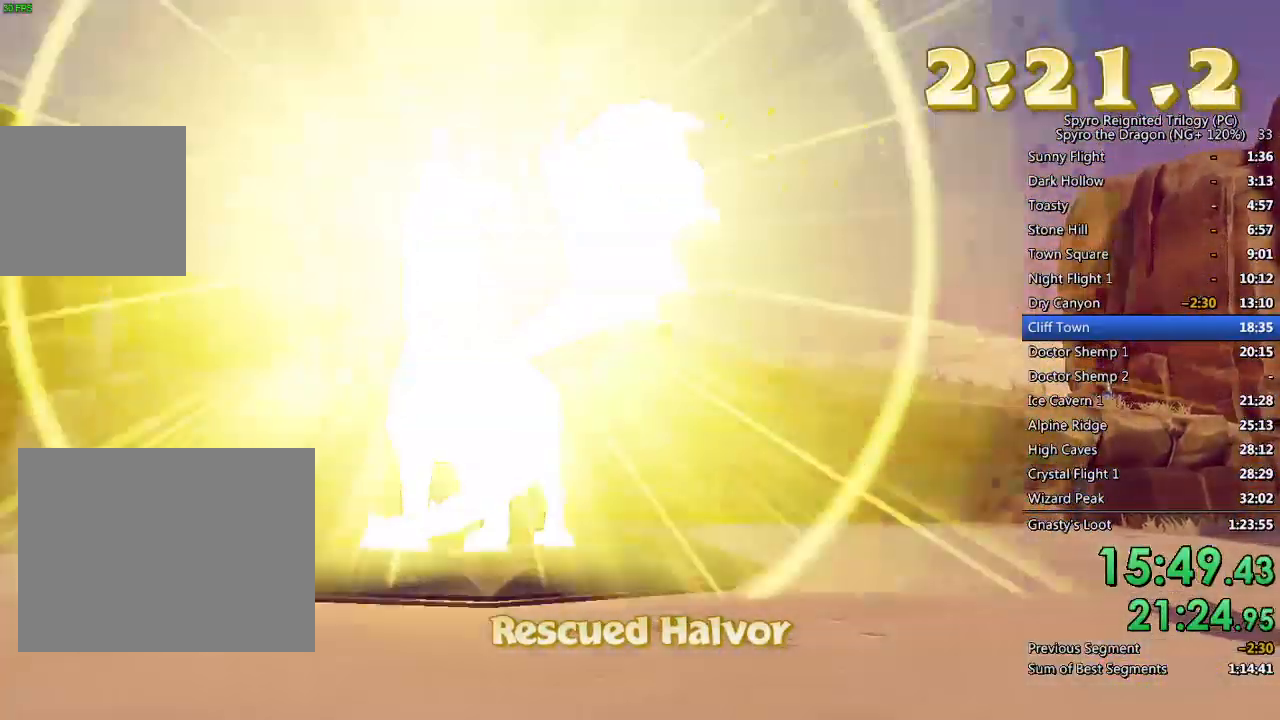
{"buttons": ["TRIANGLE"], "left_stick": "center", "right_stick": "center", "events": [[67, "TRIANGLE", "down"], [133, "TRIANGLE", "up"], [183, "TRIANGLE", "down"], [283, "TRIANGLE", "up"], [483, "TRIANGLE", "down"]]}
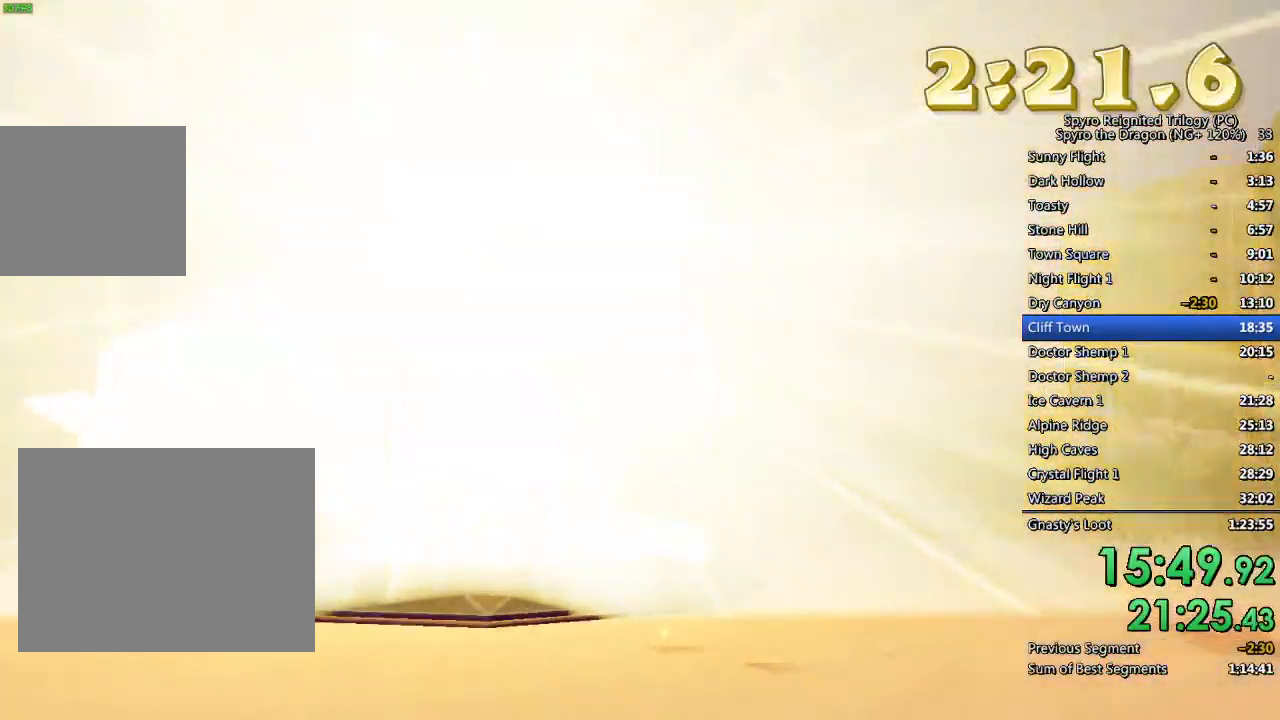
{"buttons": [], "left_stick": "up", "right_stick": "center", "events": [[50, "TRIANGLE", "up"], [117, "TRIANGLE", "down"], [133, "SQUARE", "down"], [200, "SQUARE", "up"], [200, "TRIANGLE", "up"], [333, "left_stick", "up"], [367, "SQUARE", "down"], [483, "SQUARE", "up"]]}
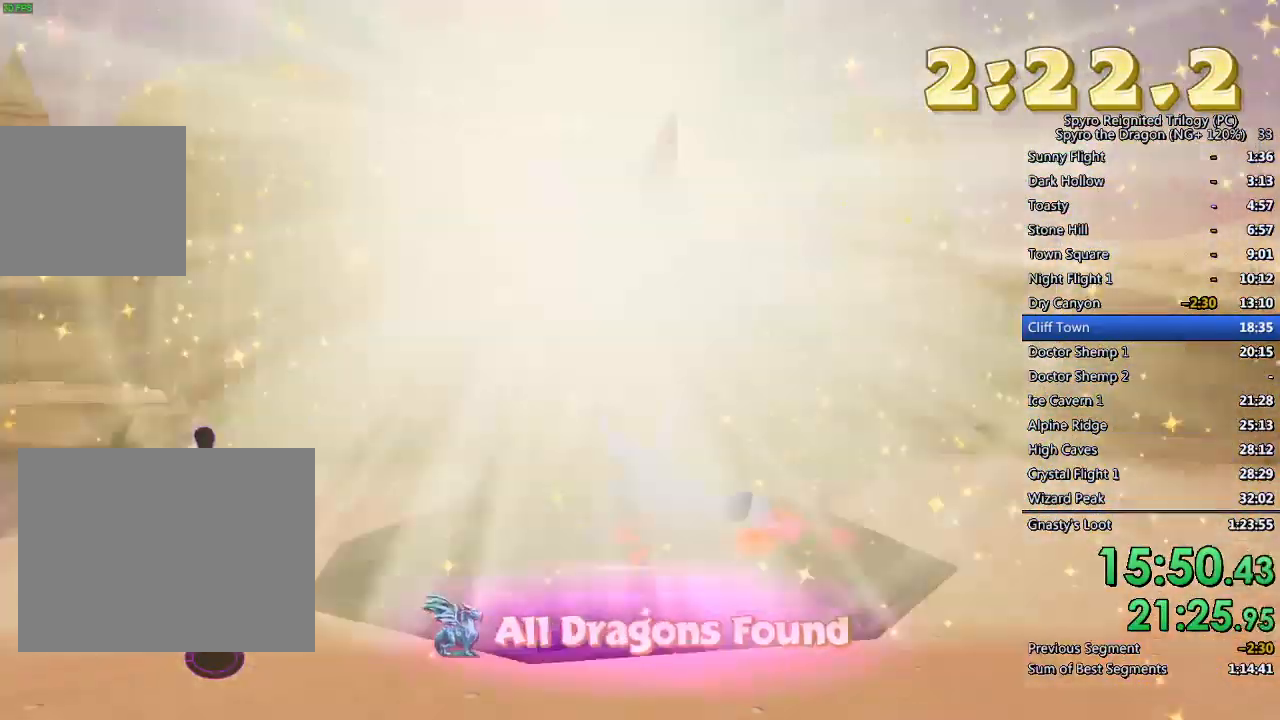
{"buttons": [], "left_stick": "center", "right_stick": "center", "events": [[17, "left_stick", "up-right"], [183, "left_stick", "right"], [283, "left_stick", "center"], [283, "right_stick", "right"], [483, "right_stick", "center"]]}
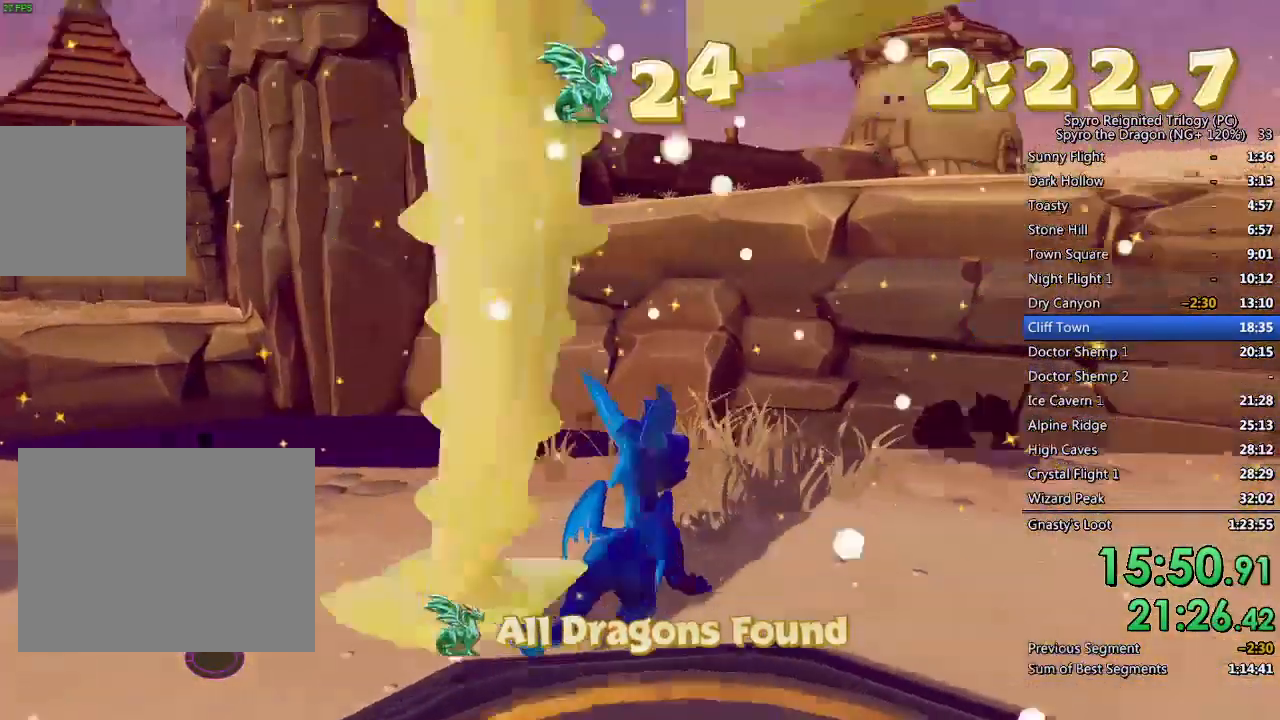
{"buttons": [], "left_stick": "center", "right_stick": "center", "events": [[50, "left_stick", "right"], [217, "L1", "down"], [217, "L2", "down"], [317, "L1", "up"], [350, "L2", "up"], [500, "left_stick", "center"]]}
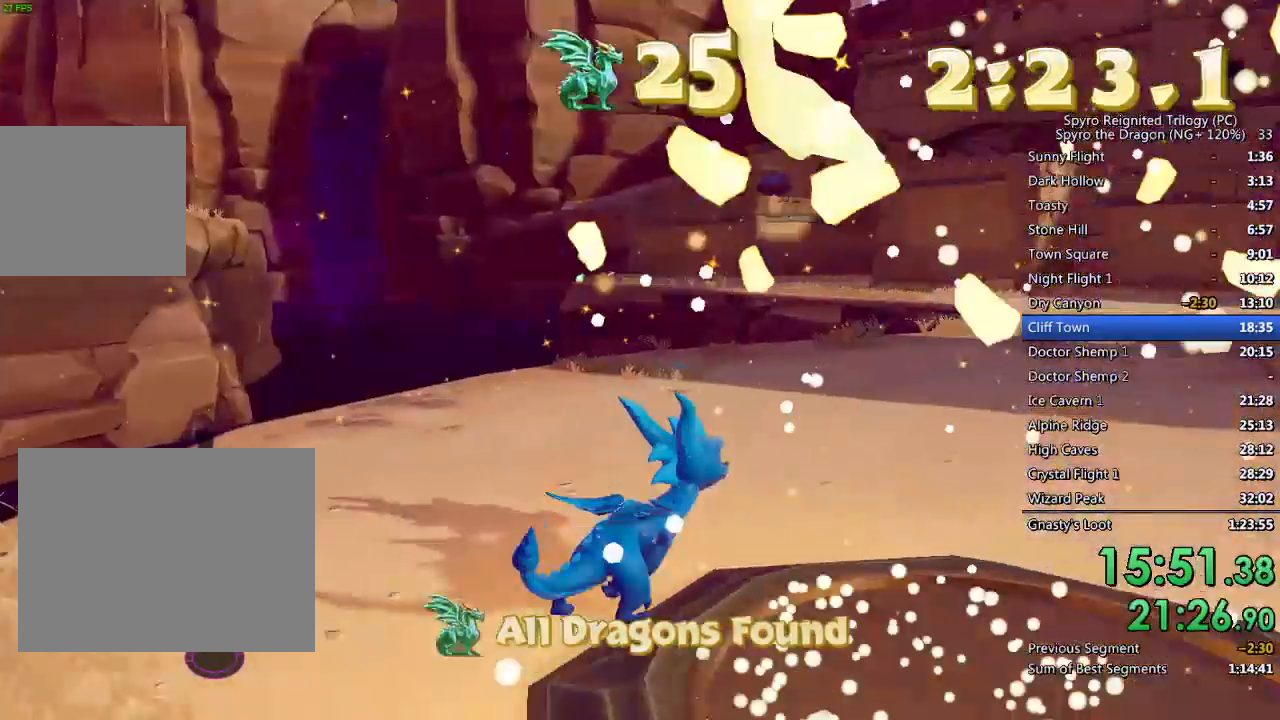
{"buttons": ["SQUARE"], "left_stick": "up-left", "right_stick": "center", "events": [[83, "left_stick", "up"], [100, "SQUARE", "down"], [183, "left_stick", "up-right"], [450, "left_stick", "up-left"]]}
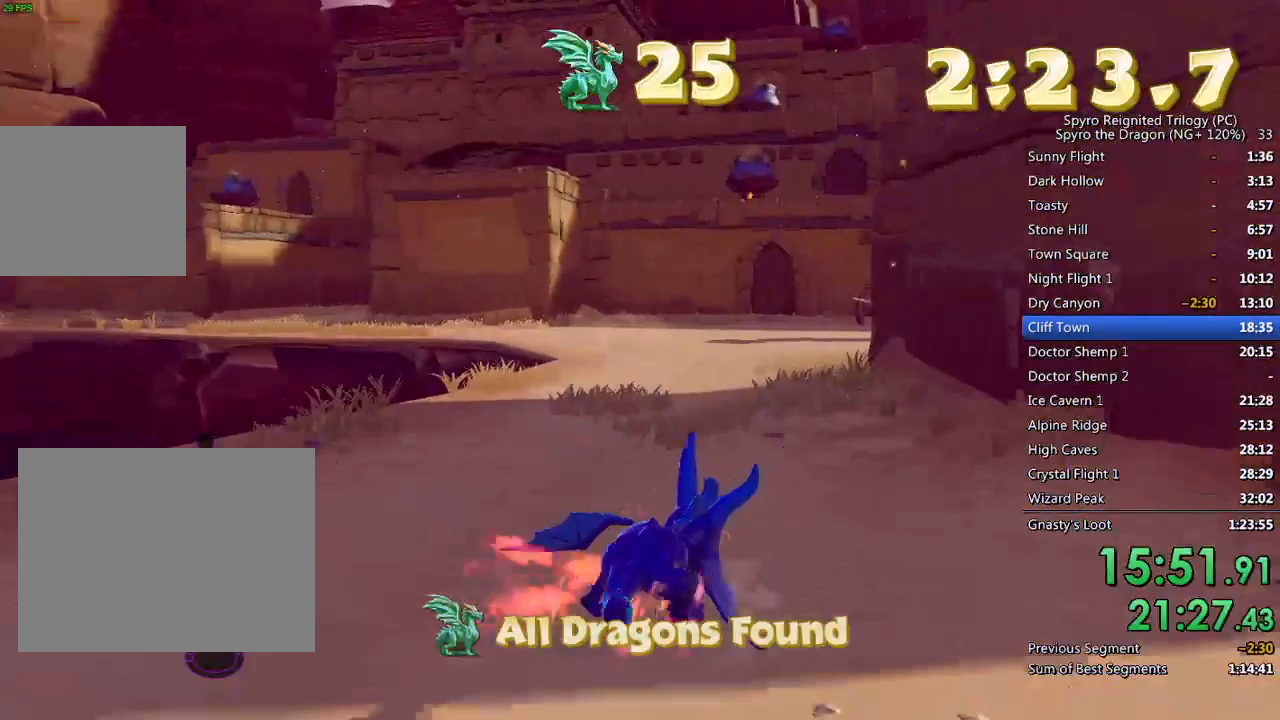
{"buttons": ["SQUARE"], "left_stick": "right", "right_stick": "center", "events": [[17, "left_stick", "center"], [117, "left_stick", "left"], [250, "left_stick", "center"], [300, "left_stick", "right"]]}
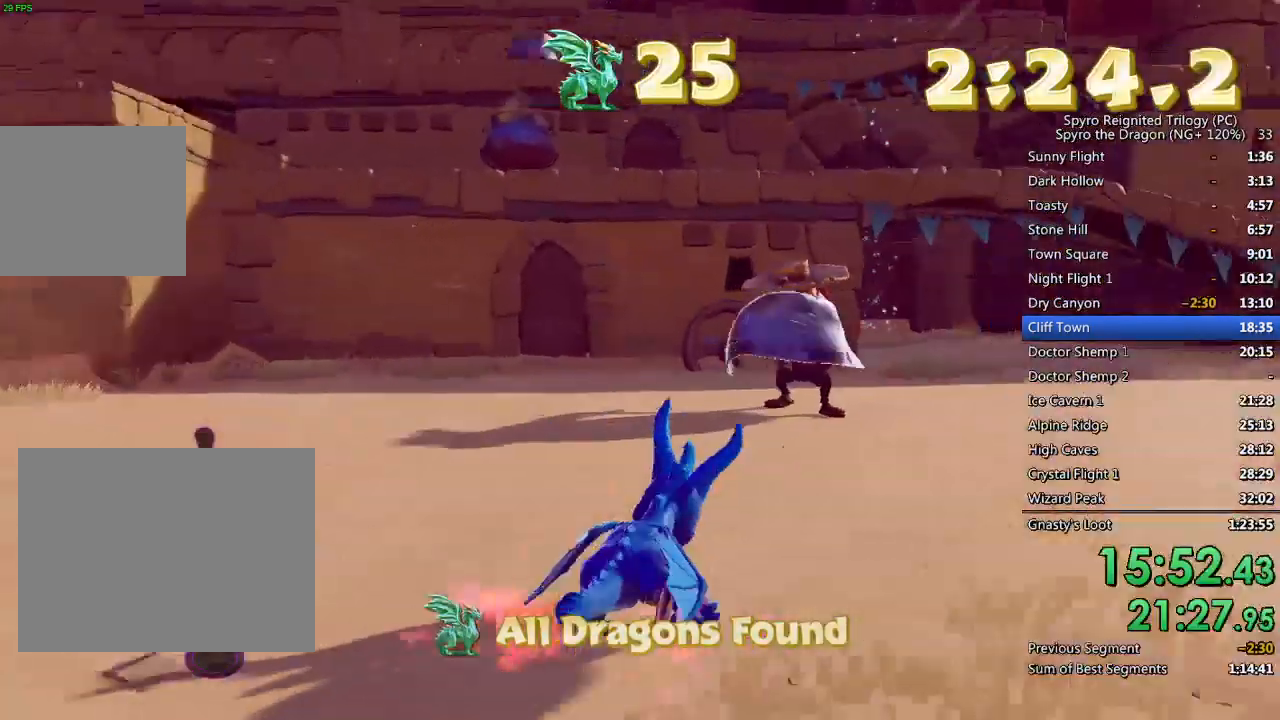
{"buttons": ["L1", "L2"], "left_stick": "down-left", "right_stick": "left", "events": [[83, "SQUARE", "up"], [117, "left_stick", "left"], [183, "right_stick", "left"], [350, "left_stick", "down-left"], [483, "L1", "down"], [483, "L2", "down"]]}
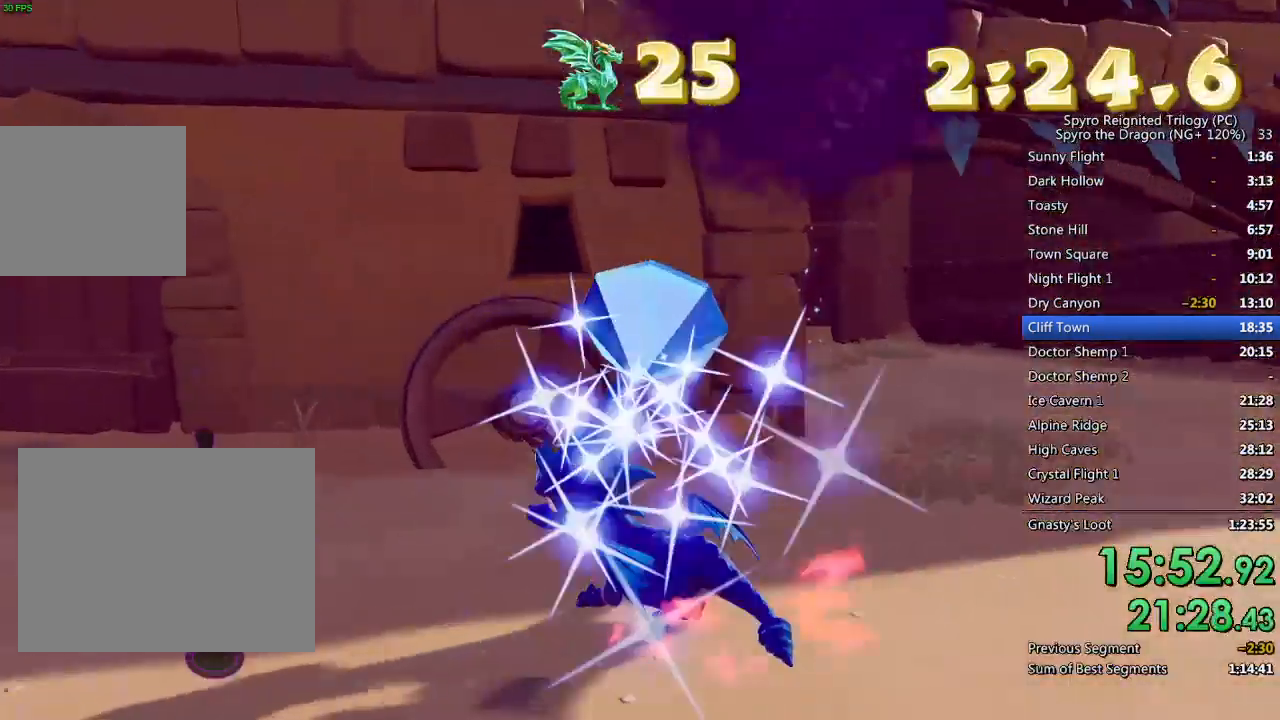
{"buttons": ["SQUARE"], "left_stick": "center", "right_stick": "center", "events": [[33, "left_stick", "left"], [117, "L1", "up"], [133, "left_stick", "up-left"], [167, "L2", "up"], [200, "right_stick", "center"], [283, "SQUARE", "down"], [450, "left_stick", "center"]]}
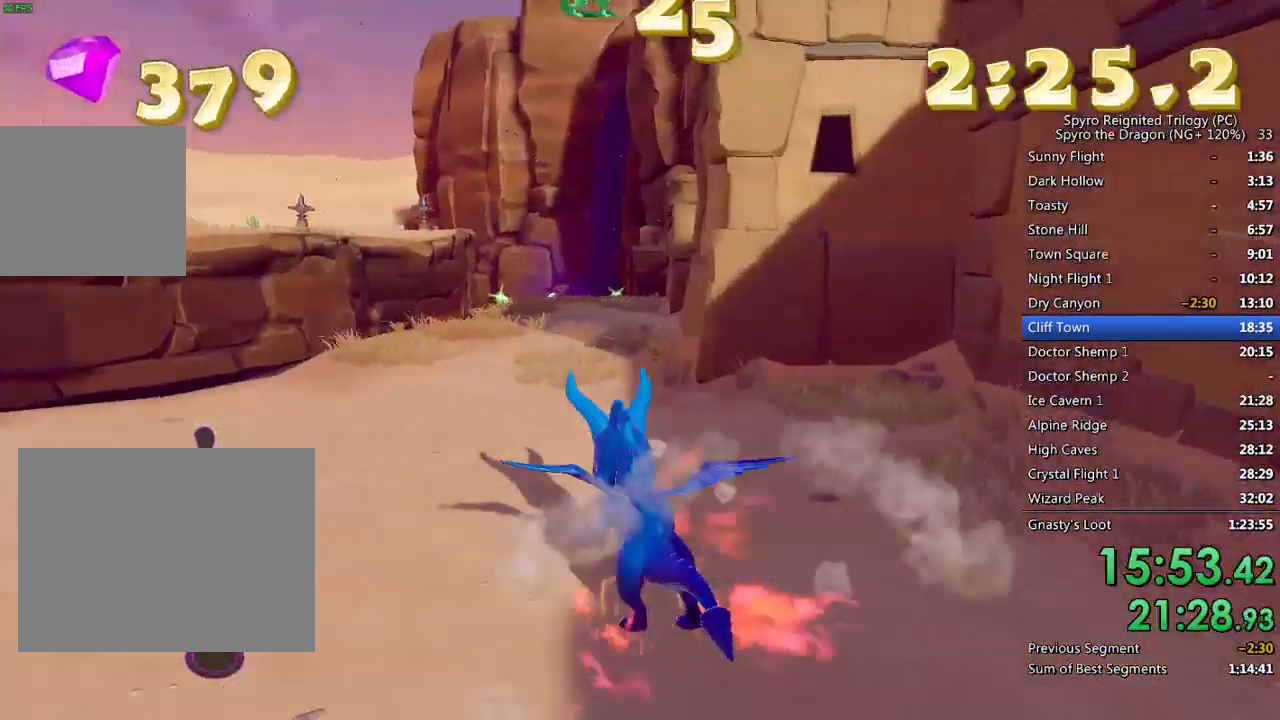
{"buttons": ["SQUARE"], "left_stick": "right", "right_stick": "center", "events": [[433, "left_stick", "right"]]}
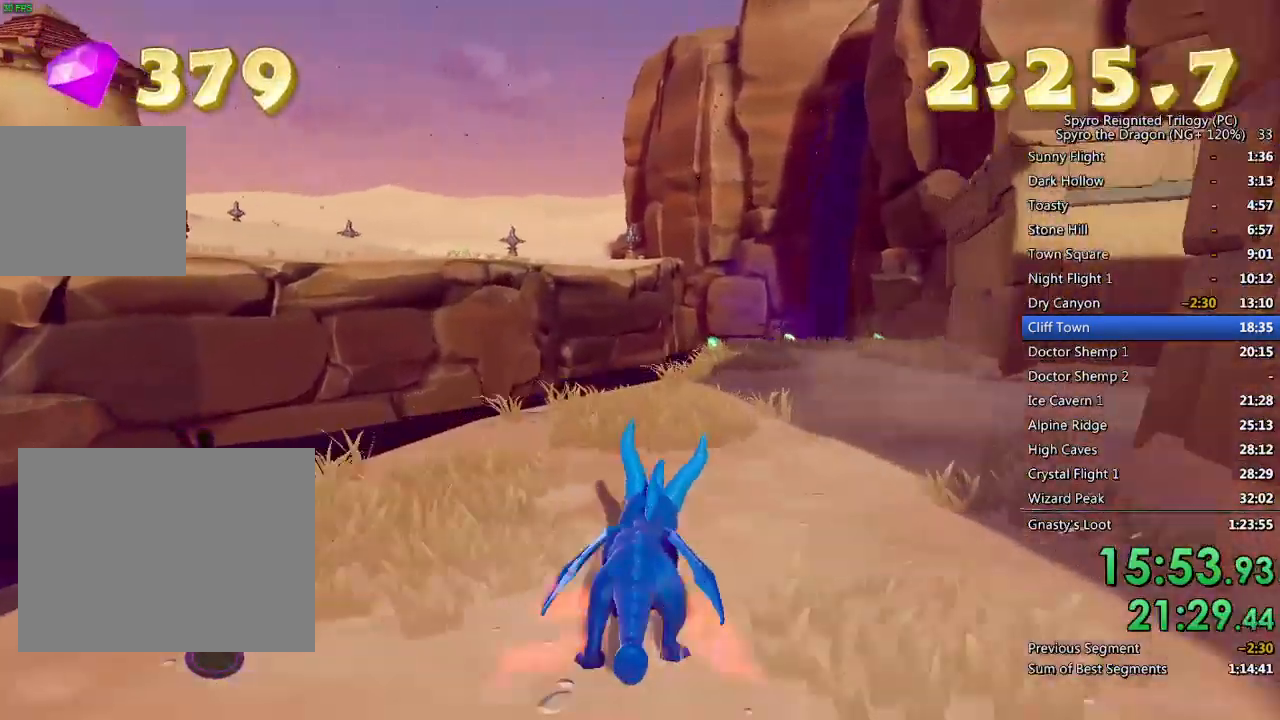
{"buttons": [], "left_stick": "right", "right_stick": "center", "events": [[67, "left_stick", "center"], [483, "left_stick", "right"], [500, "SQUARE", "up"]]}
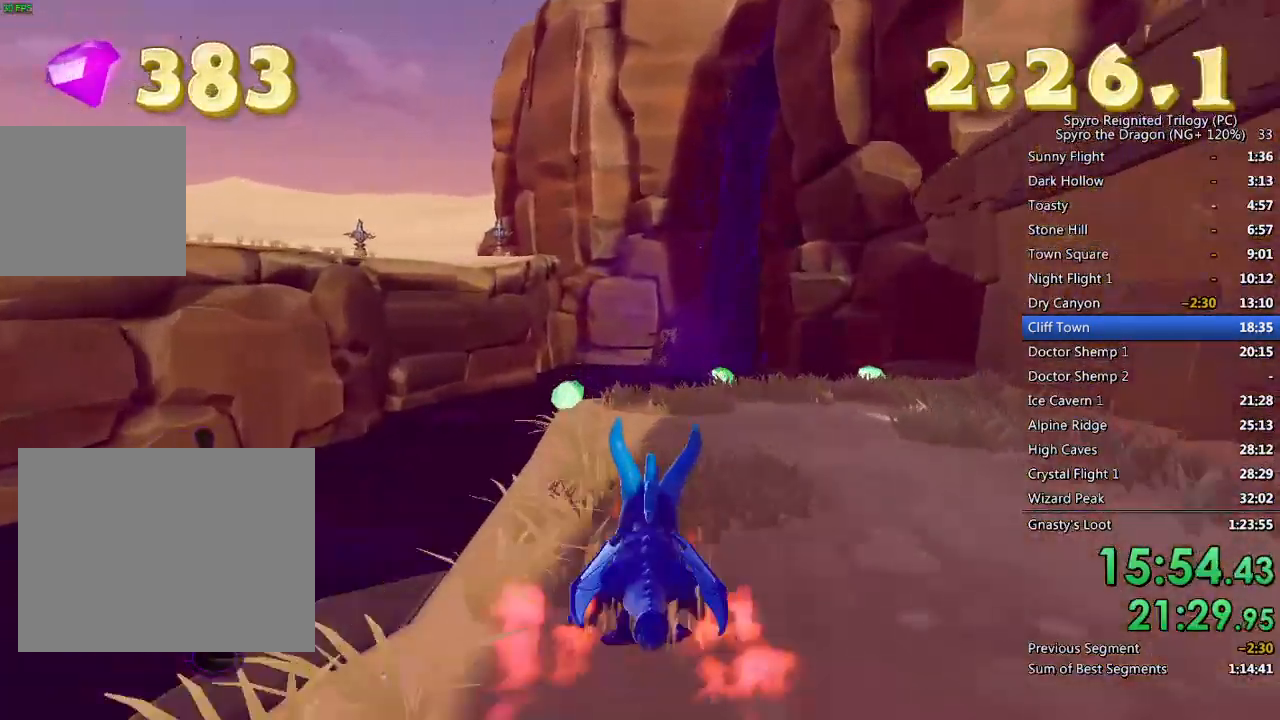
{"buttons": [], "left_stick": "down-right", "right_stick": "right", "events": [[100, "right_stick", "right"], [117, "left_stick", "center"], [250, "left_stick", "right"], [383, "left_stick", "center"], [450, "left_stick", "down-right"]]}
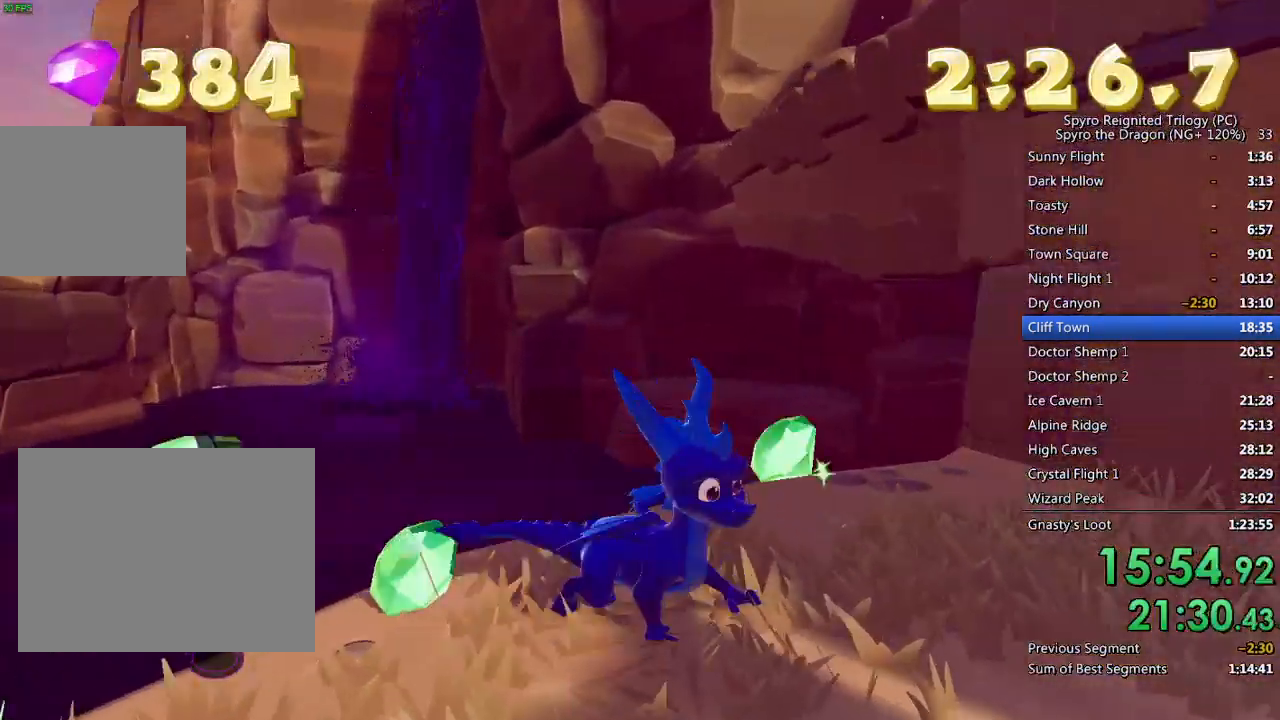
{"buttons": ["SQUARE"], "left_stick": "up-left", "right_stick": "center", "events": [[33, "L1", "down"], [33, "L2", "down"], [83, "L1", "up"], [183, "left_stick", "right"], [200, "L2", "up"], [233, "right_stick", "center"], [283, "SQUARE", "down"], [383, "left_stick", "up-left"]]}
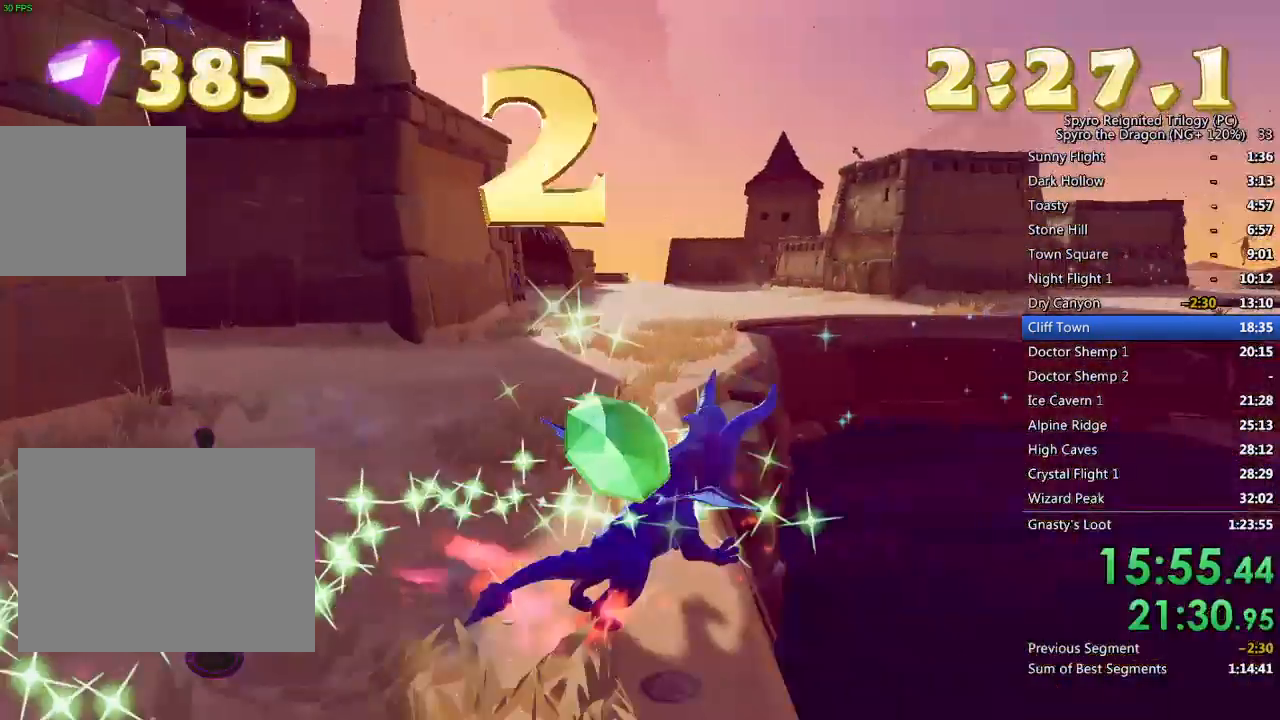
{"buttons": ["CROSS", "SQUARE"], "left_stick": "left", "right_stick": "center", "events": [[150, "CROSS", "down"], [217, "left_stick", "left"]]}
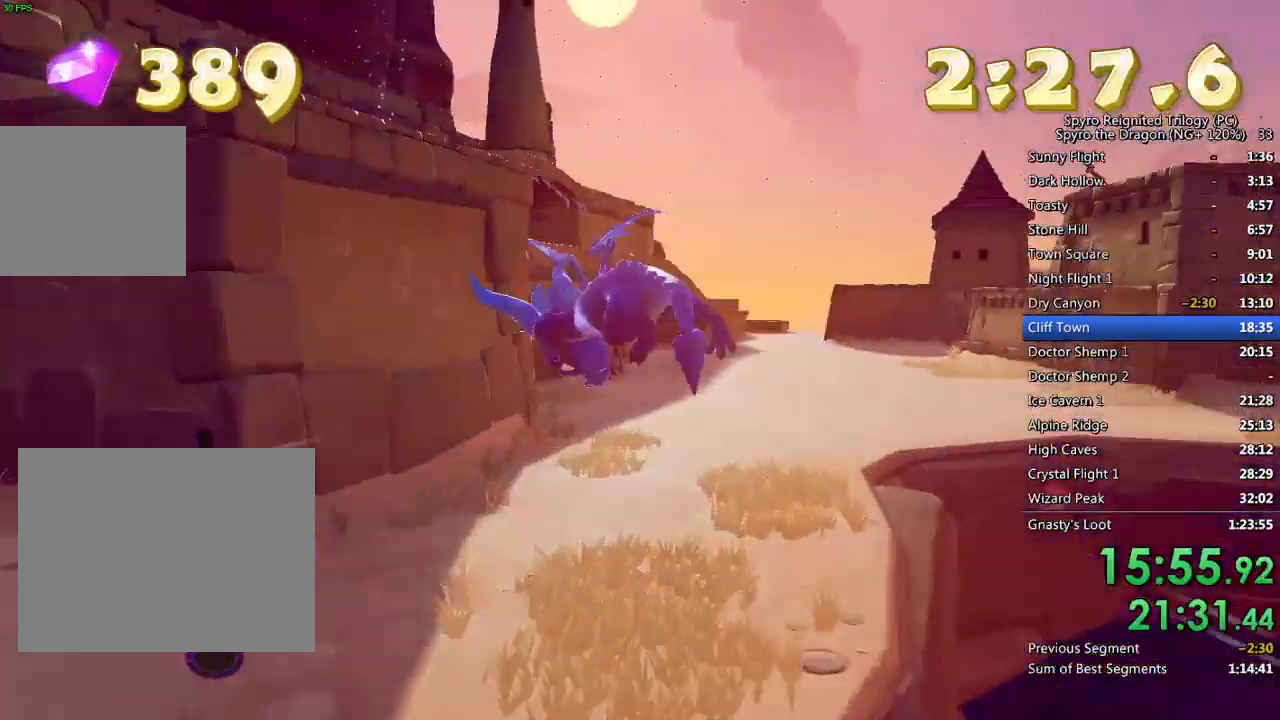
{"buttons": ["SQUARE"], "left_stick": "up-right", "right_stick": "center", "events": [[67, "CROSS", "up"], [417, "left_stick", "up-right"]]}
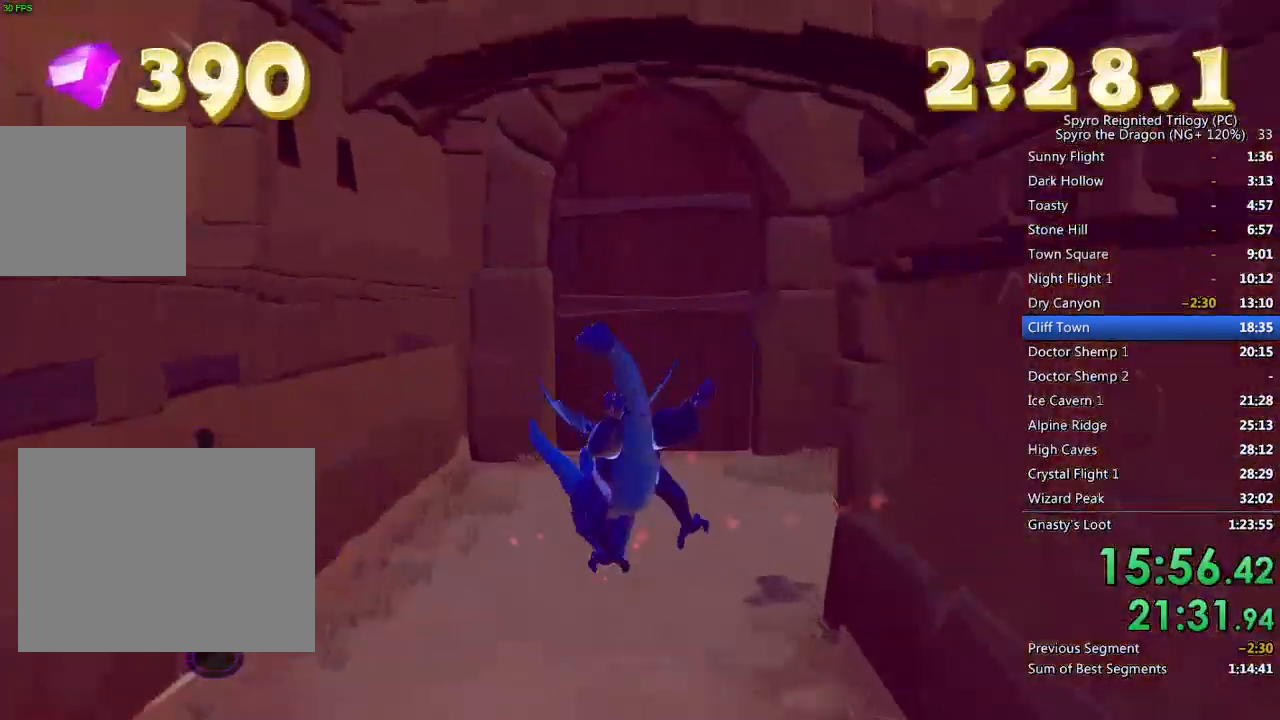
{"buttons": [], "left_stick": "up-right", "right_stick": "right", "events": [[33, "SQUARE", "up"], [200, "CROSS", "down"], [283, "TRIANGLE", "down"], [300, "CROSS", "up"], [400, "TRIANGLE", "up"], [500, "right_stick", "right"]]}
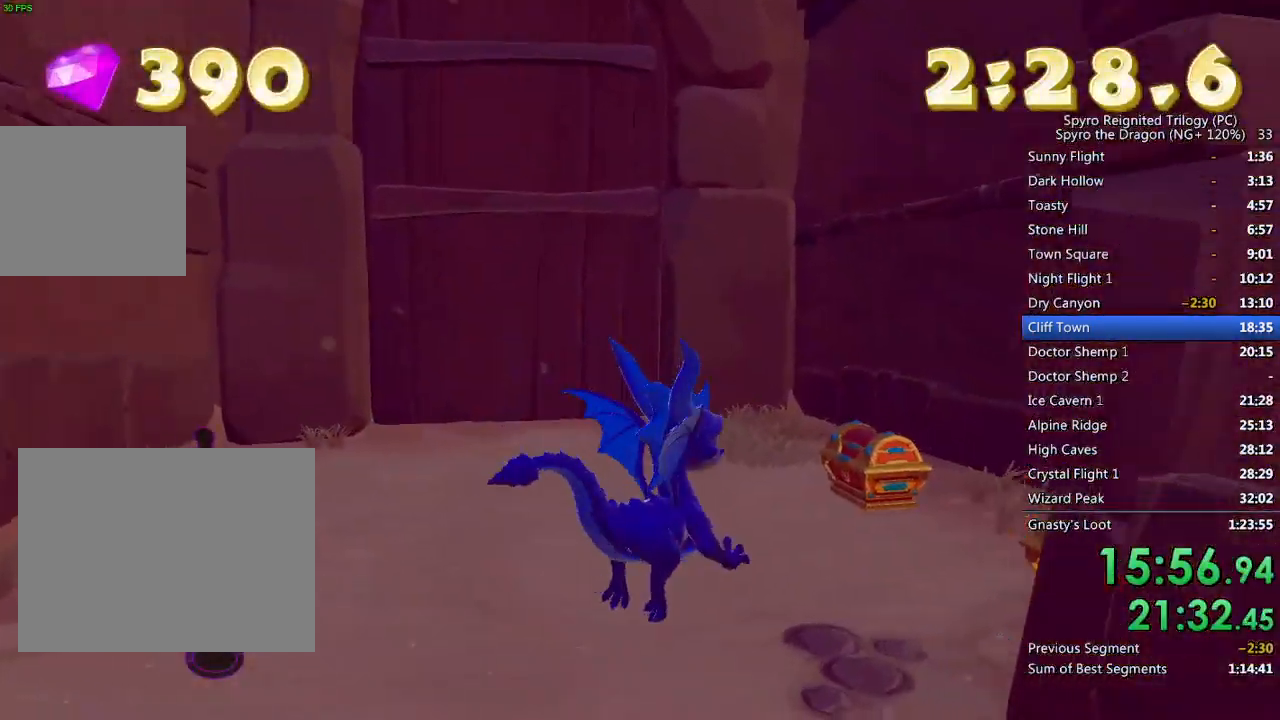
{"buttons": [], "left_stick": "right", "right_stick": "center", "events": [[17, "CIRCLE", "down"], [33, "left_stick", "up"], [100, "CIRCLE", "up"], [133, "left_stick", "up-right"], [200, "CIRCLE", "down"], [250, "CIRCLE", "up"], [300, "CIRCLE", "down"], [367, "CIRCLE", "up"], [383, "left_stick", "right"], [417, "CIRCLE", "down"], [483, "CIRCLE", "up"], [500, "right_stick", "center"]]}
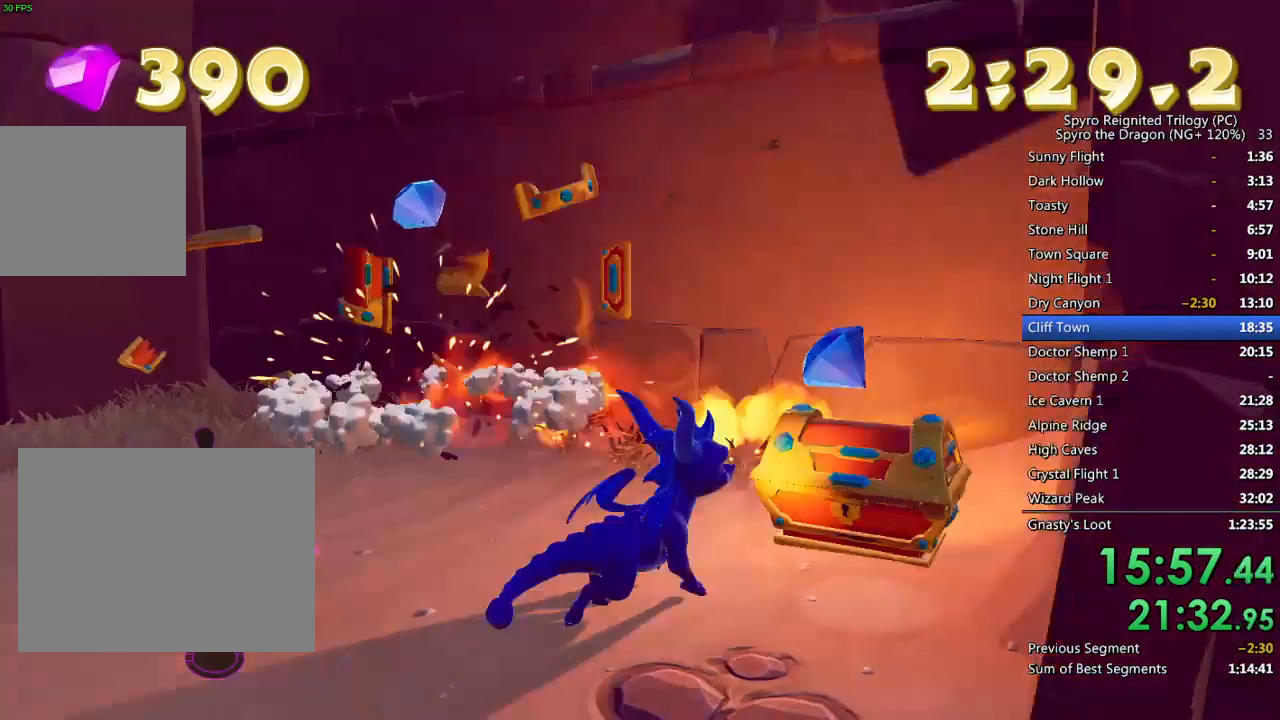
{"buttons": [], "left_stick": "up-left", "right_stick": "center", "events": [[50, "CIRCLE", "down"], [50, "left_stick", "center"], [100, "CIRCLE", "up"], [183, "CIRCLE", "down"], [183, "left_stick", "up"], [200, "CIRCLE", "up"], [333, "left_stick", "center"], [417, "left_stick", "up-left"]]}
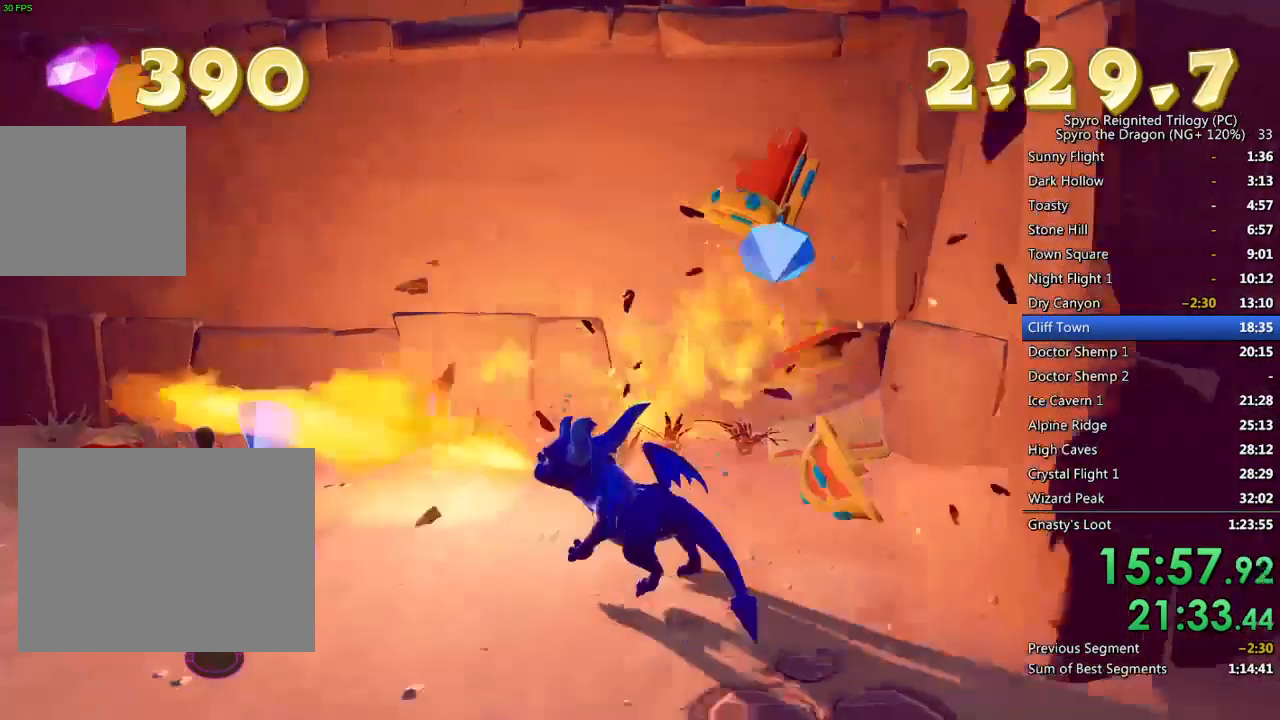
{"buttons": [], "left_stick": "center", "right_stick": "center", "events": [[33, "right_stick", "left"], [83, "left_stick", "center"], [167, "right_stick", "center"], [217, "left_stick", "up-right"], [333, "left_stick", "center"]]}
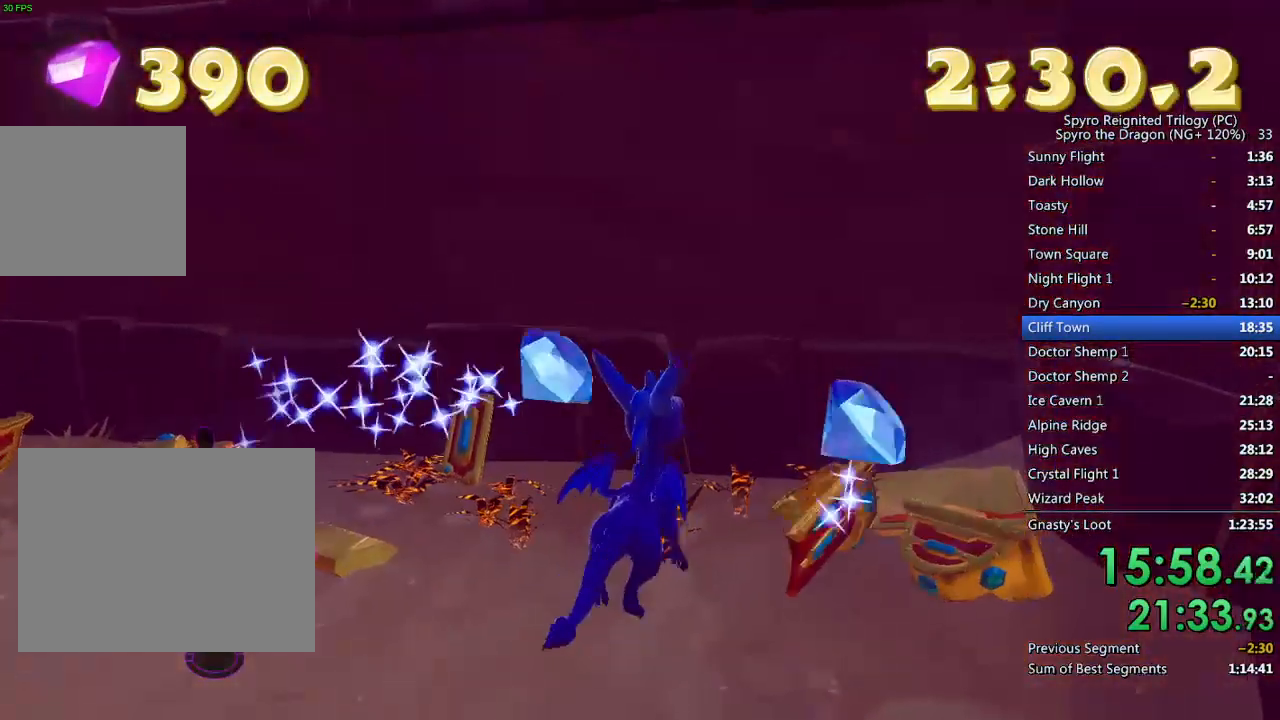
{"buttons": [], "left_stick": "center", "right_stick": "center", "events": []}
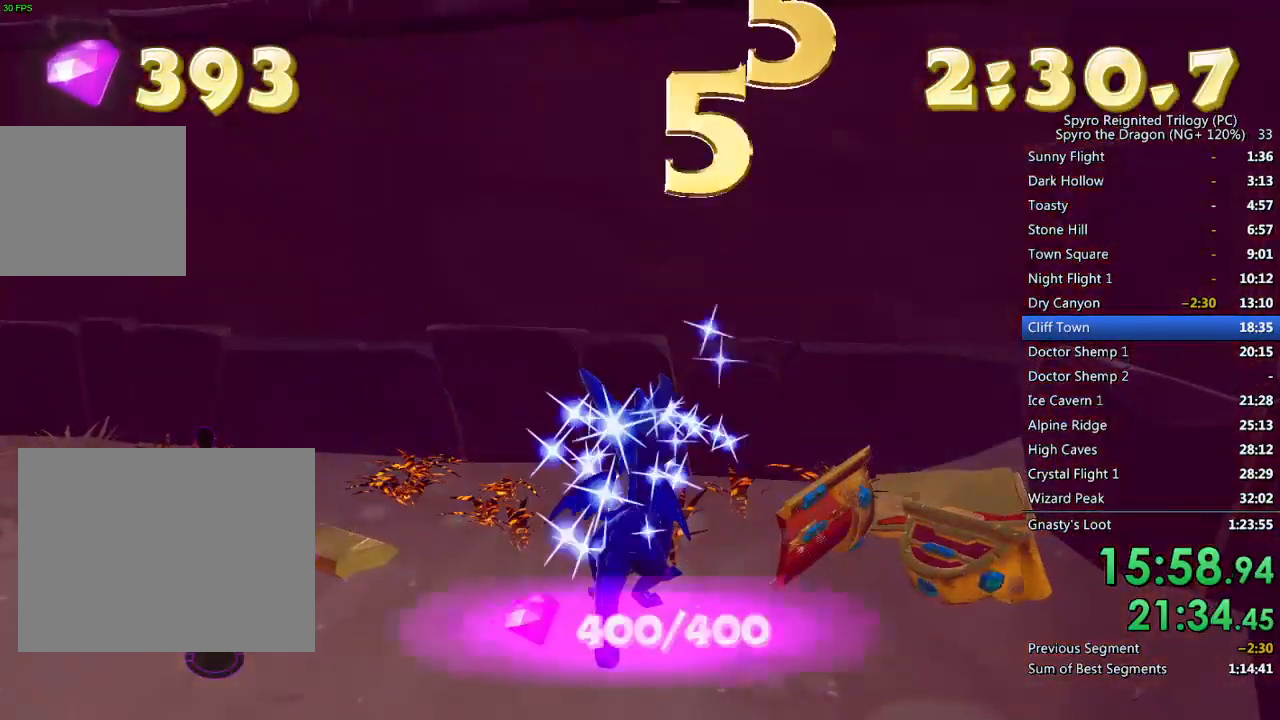
{"buttons": ["CROSS", "DPAD_UP"], "left_stick": "center", "right_stick": "center", "events": [[133, "START", "down"], [200, "START", "up"], [383, "CROSS", "down"], [450, "CROSS", "up"], [467, "DPAD_UP", "down"], [500, "CROSS", "down"]]}
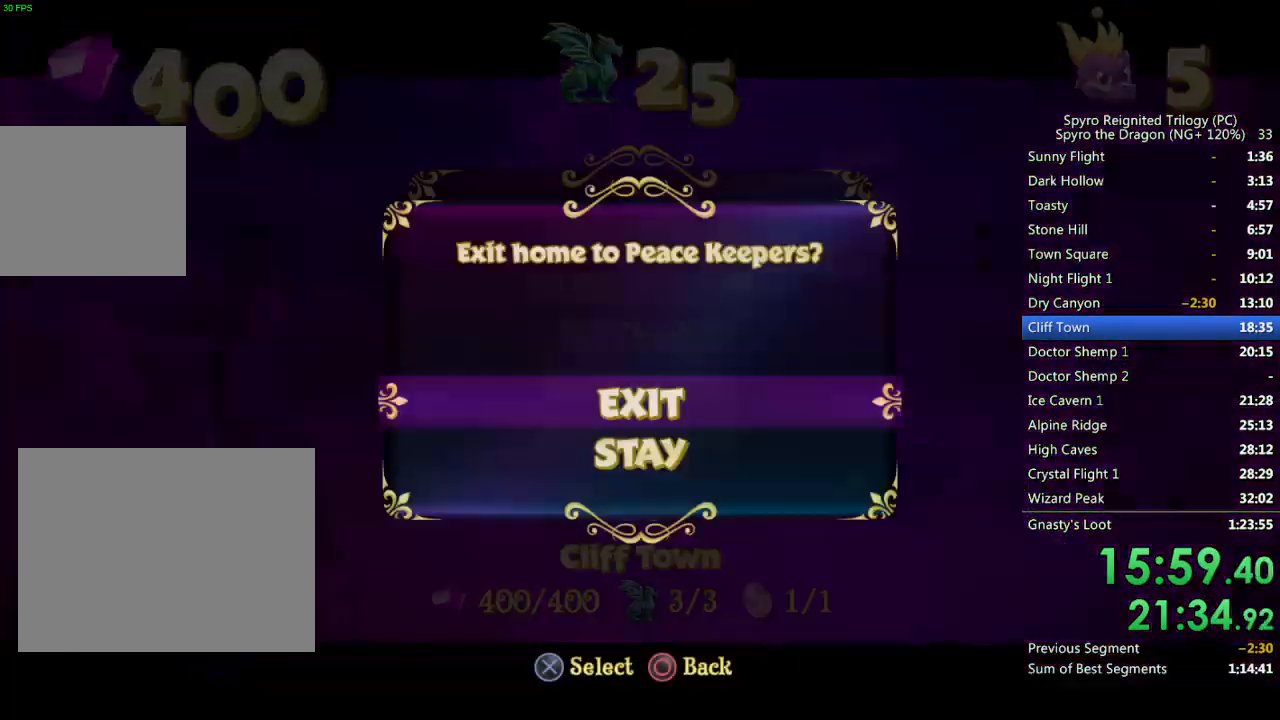
{"buttons": [], "left_stick": "center", "right_stick": "center", "events": [[33, "DPAD_UP", "up"], [83, "CROSS", "up"]]}